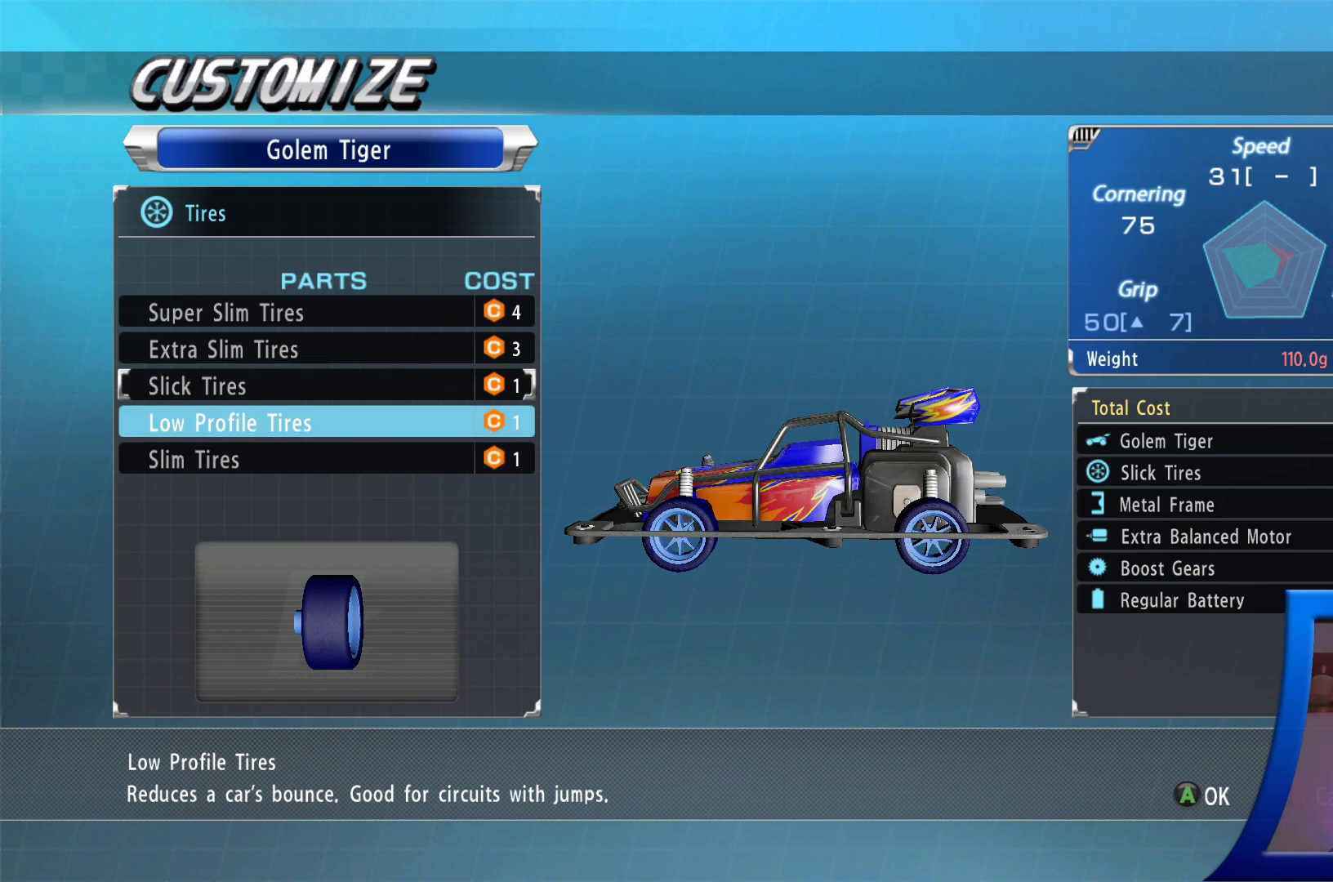
Gameplay with a controller (Xbox layout); each line is a JSON object with the inputs held at the frame after it. "events" lists button and stick changes between this image and that frame as [ms after this image, input, new state], when the widget could be followed in between. Not read: L3 R3.
{"buttons": [], "left_stick": "center", "right_stick": "center", "events": [[183, "A", "down"], [267, "A", "up"]]}
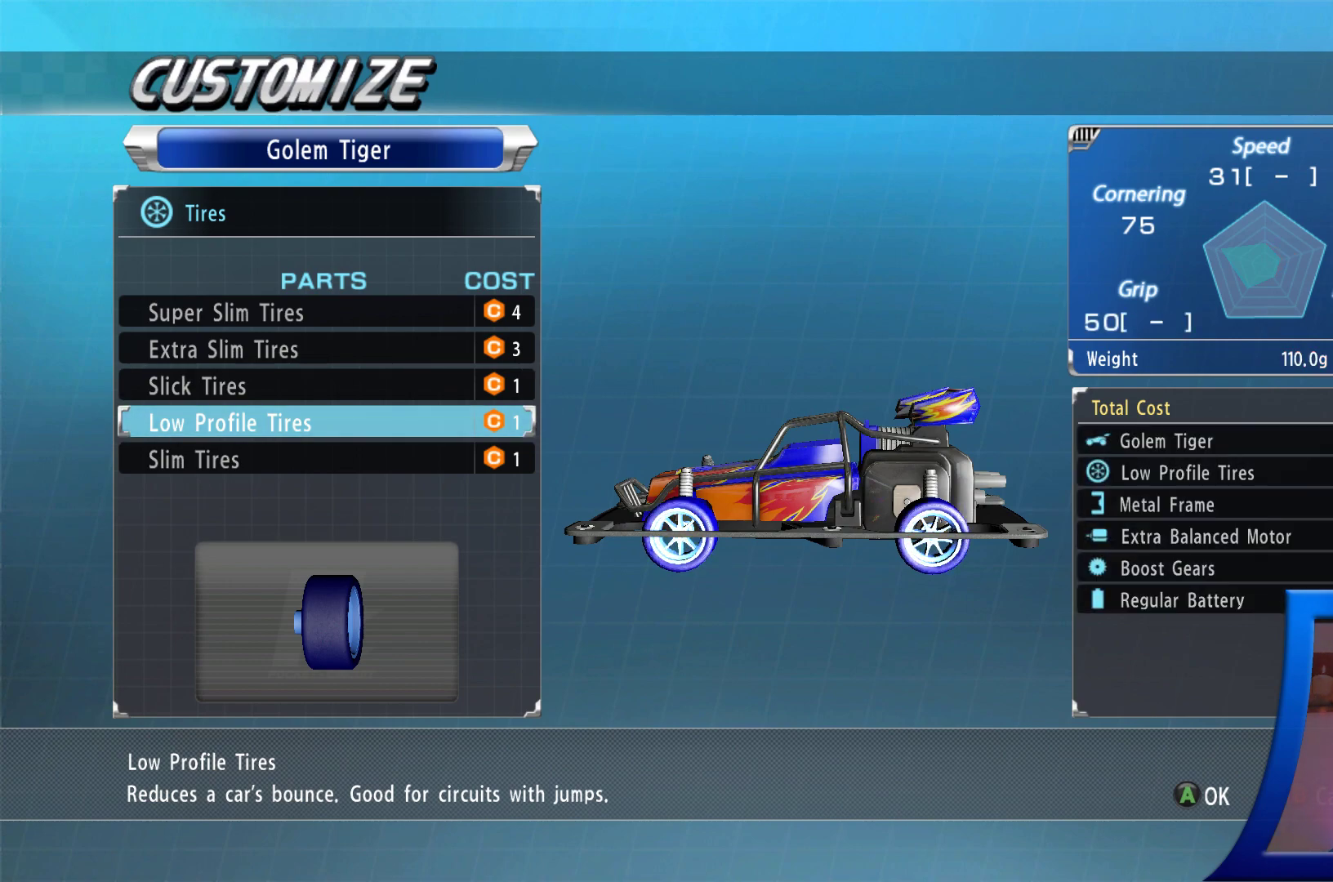
{"buttons": [], "left_stick": "center", "right_stick": "center", "events": []}
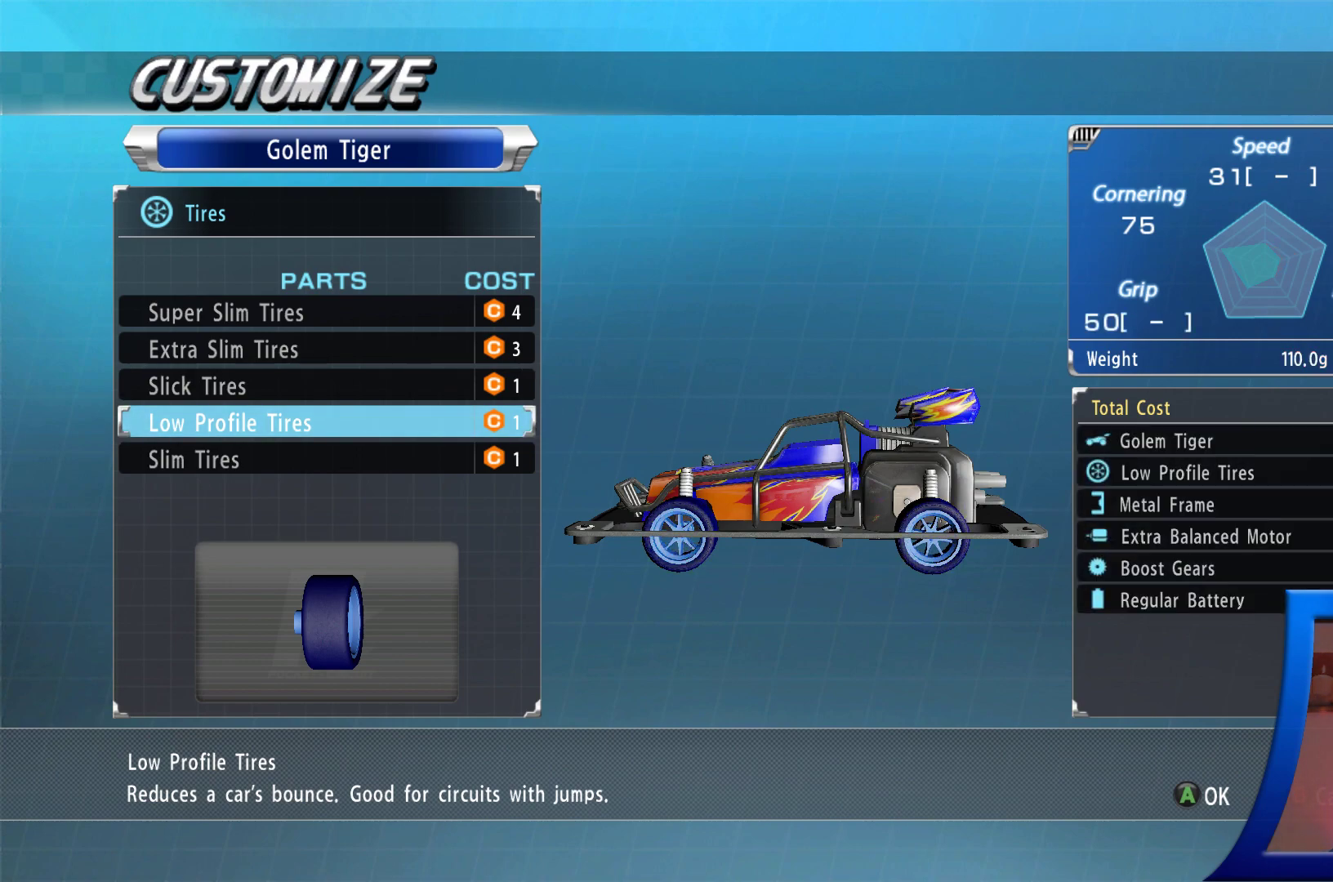
{"buttons": [], "left_stick": "center", "right_stick": "center", "events": [[183, "DPAD_UP", "down"], [317, "DPAD_UP", "up"]]}
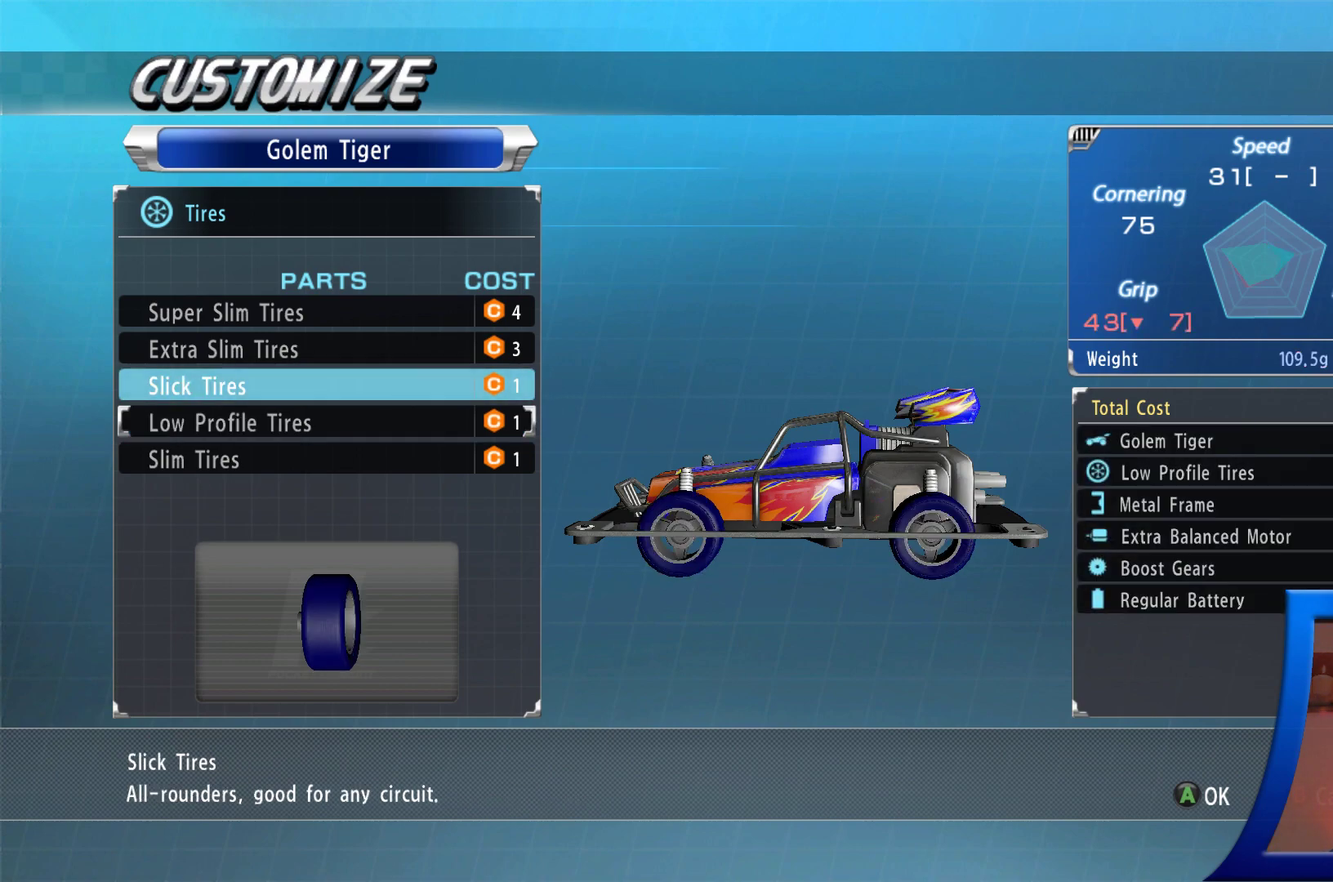
{"buttons": [], "left_stick": "center", "right_stick": "center", "events": [[283, "DPAD_DOWN", "down"], [400, "DPAD_DOWN", "up"]]}
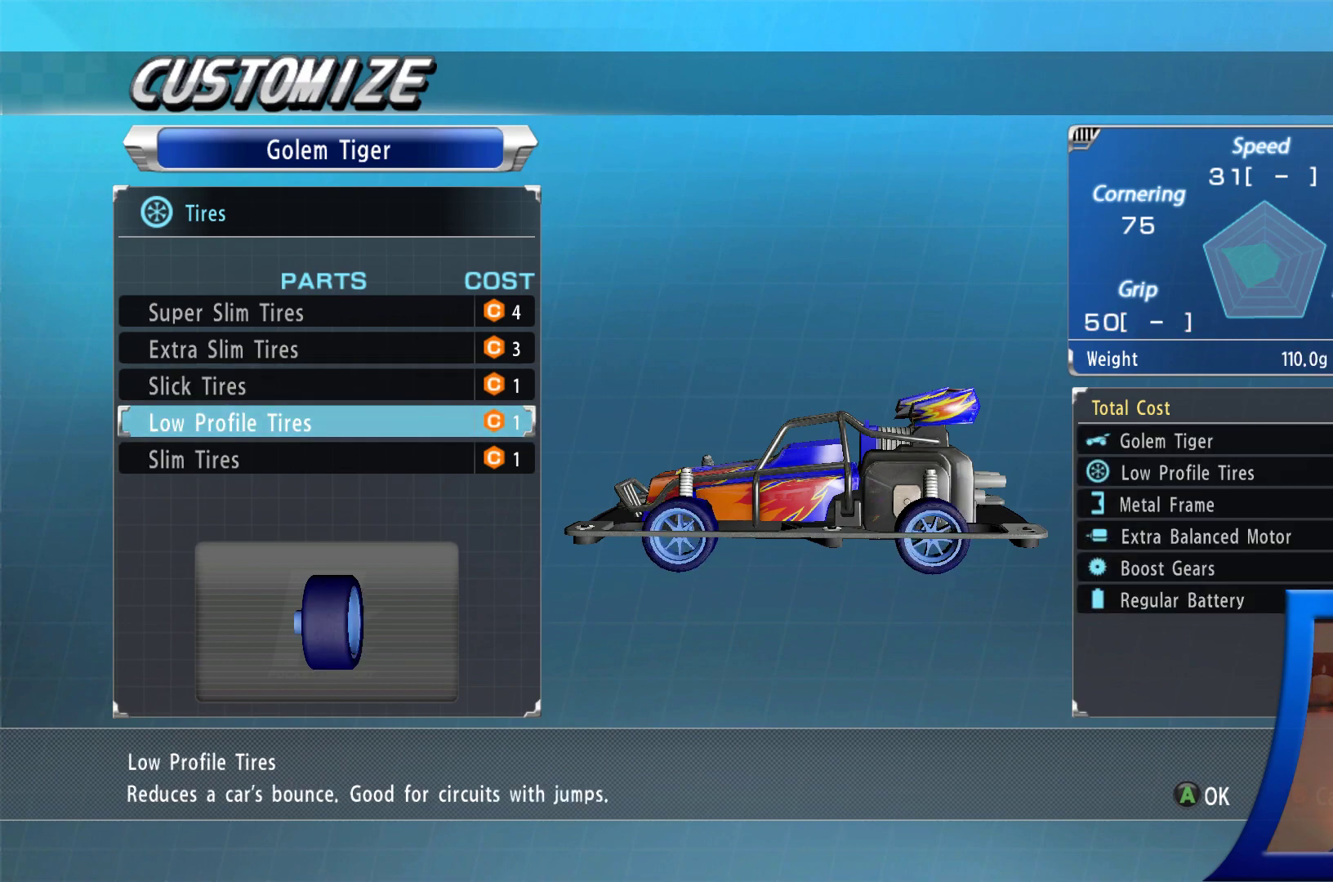
{"buttons": ["DPAD_UP"], "left_stick": "center", "right_stick": "center", "events": [[400, "DPAD_UP", "down"]]}
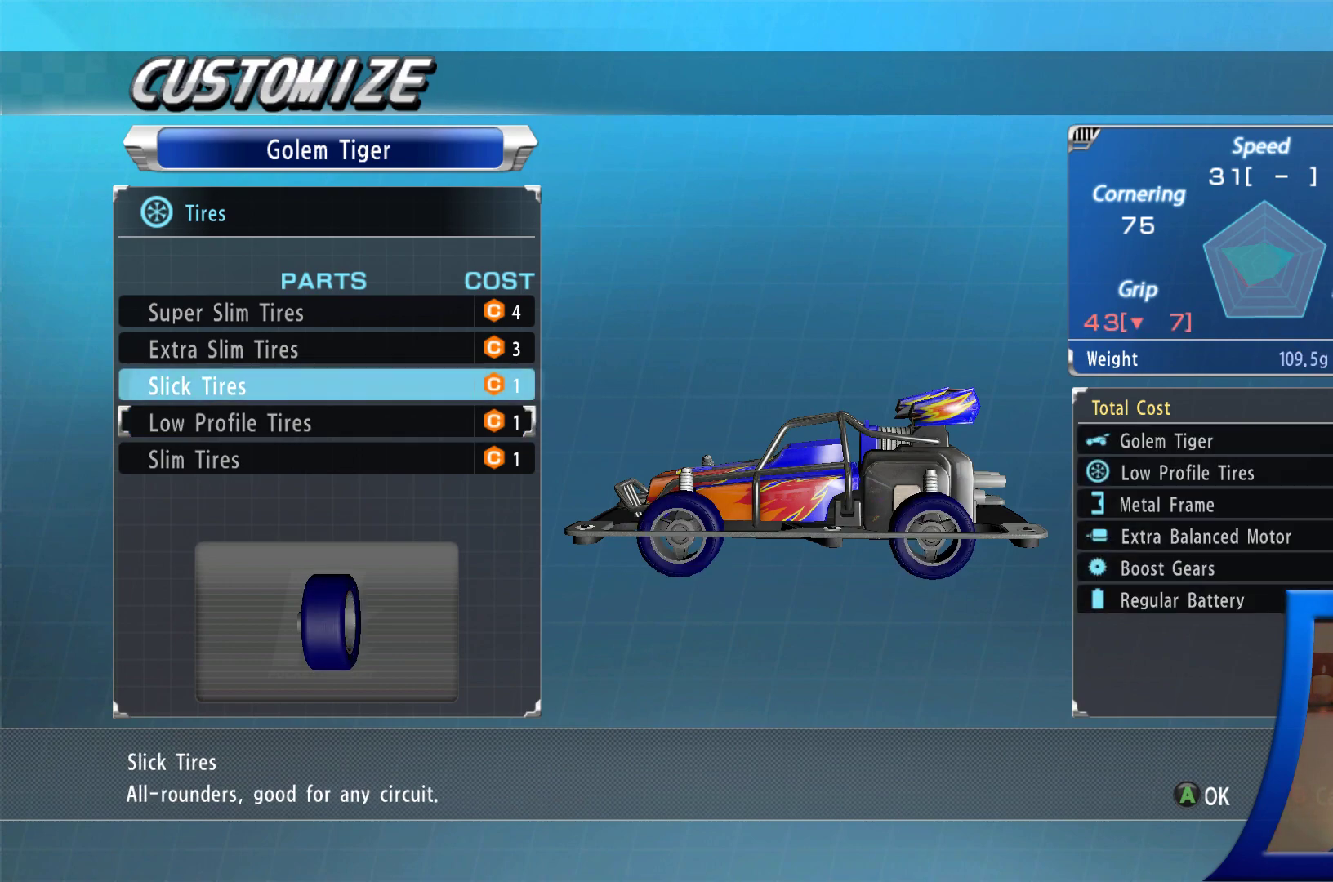
{"buttons": [], "left_stick": "center", "right_stick": "center", "events": [[33, "DPAD_UP", "up"]]}
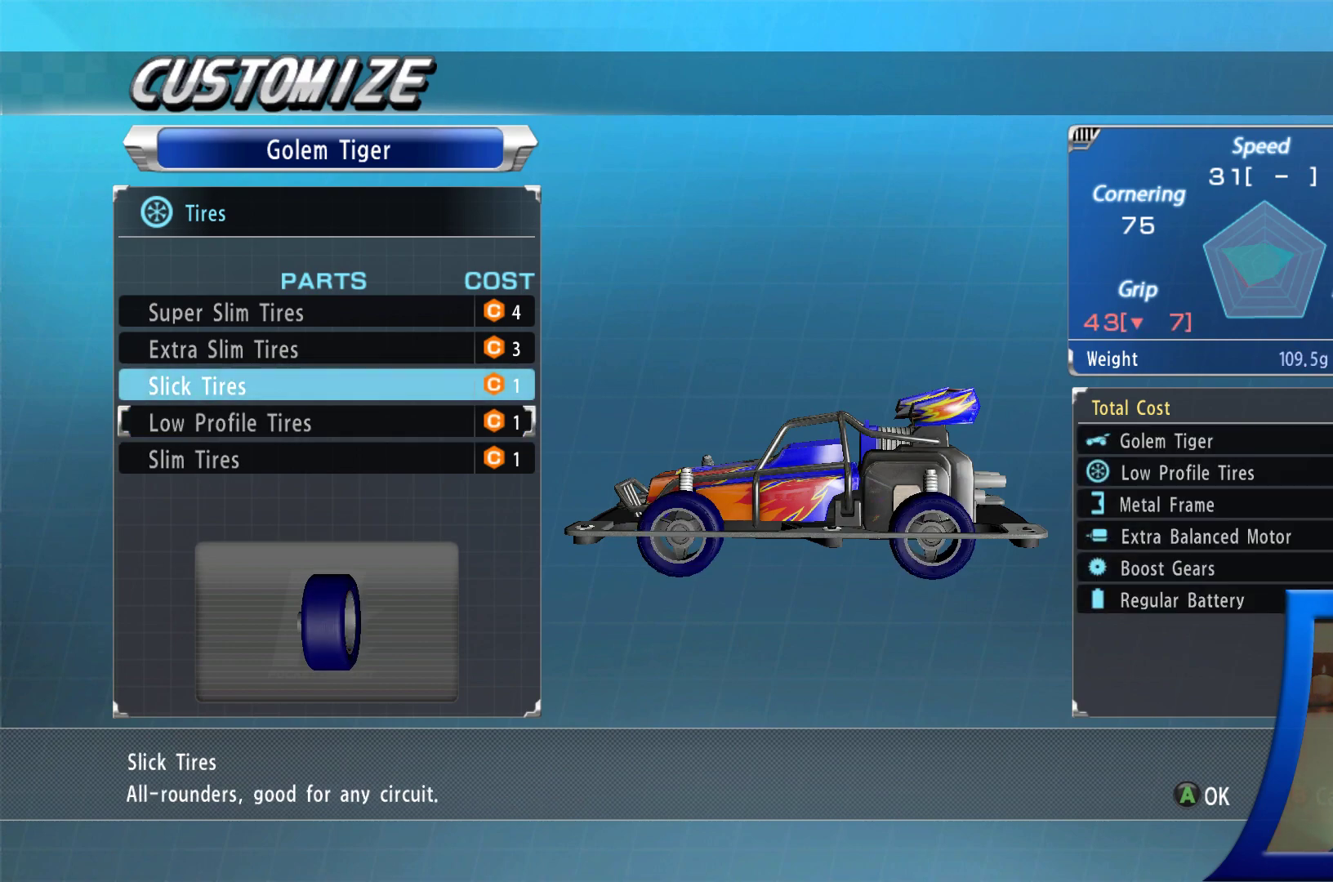
{"buttons": [], "left_stick": "center", "right_stick": "center", "events": [[33, "DPAD_DOWN", "down"], [150, "DPAD_DOWN", "up"]]}
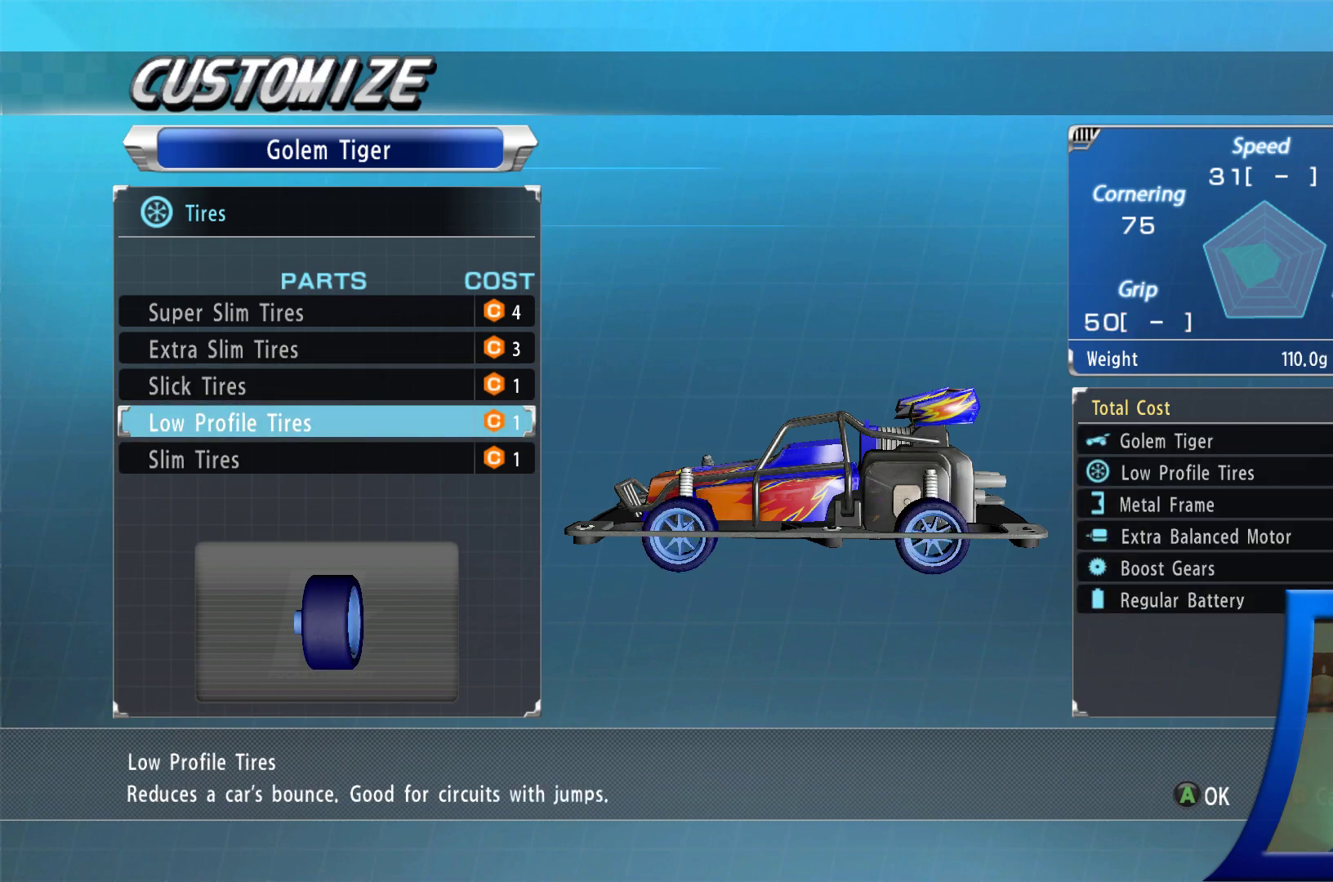
{"buttons": [], "left_stick": "center", "right_stick": "center", "events": []}
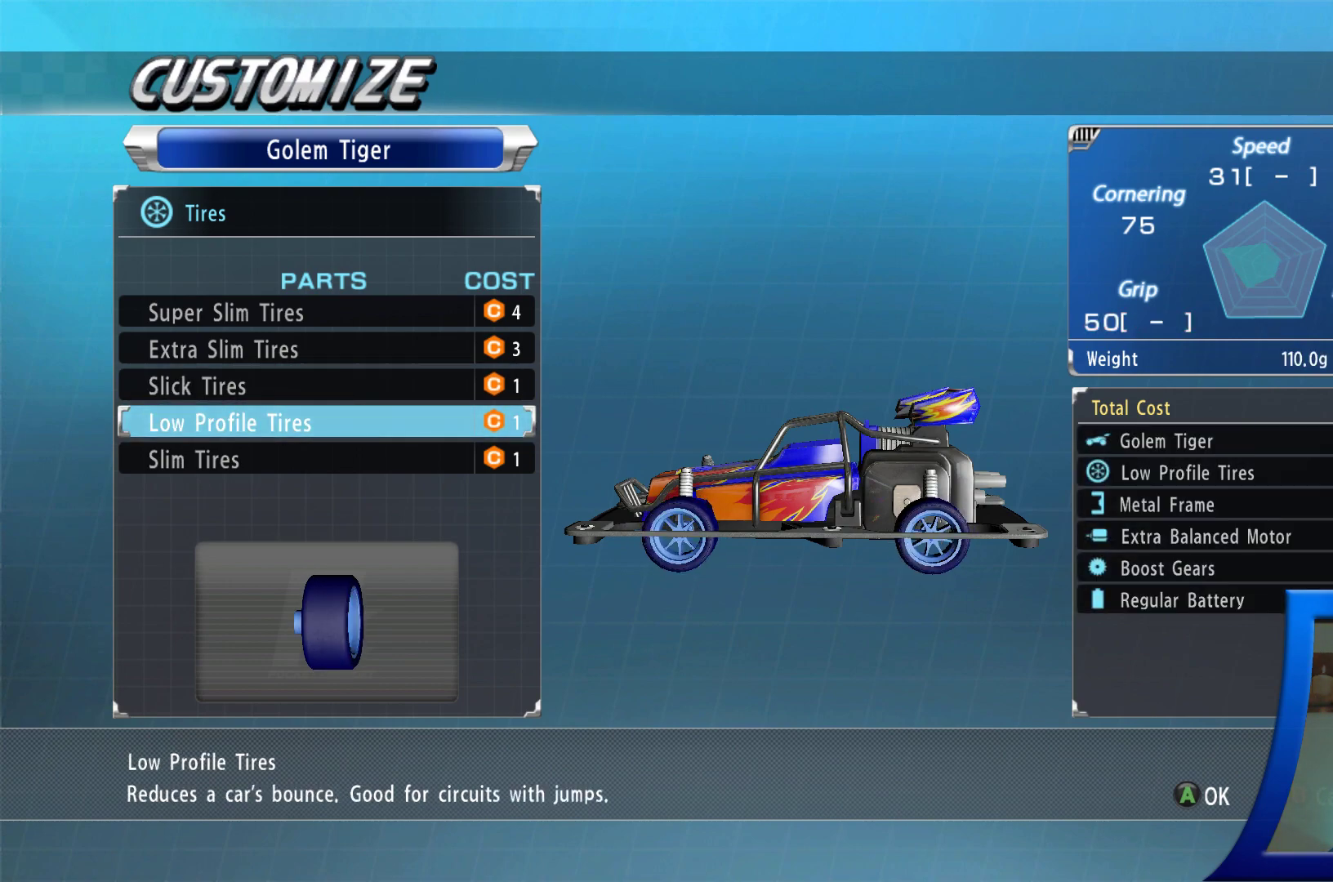
{"buttons": [], "left_stick": "center", "right_stick": "center", "events": []}
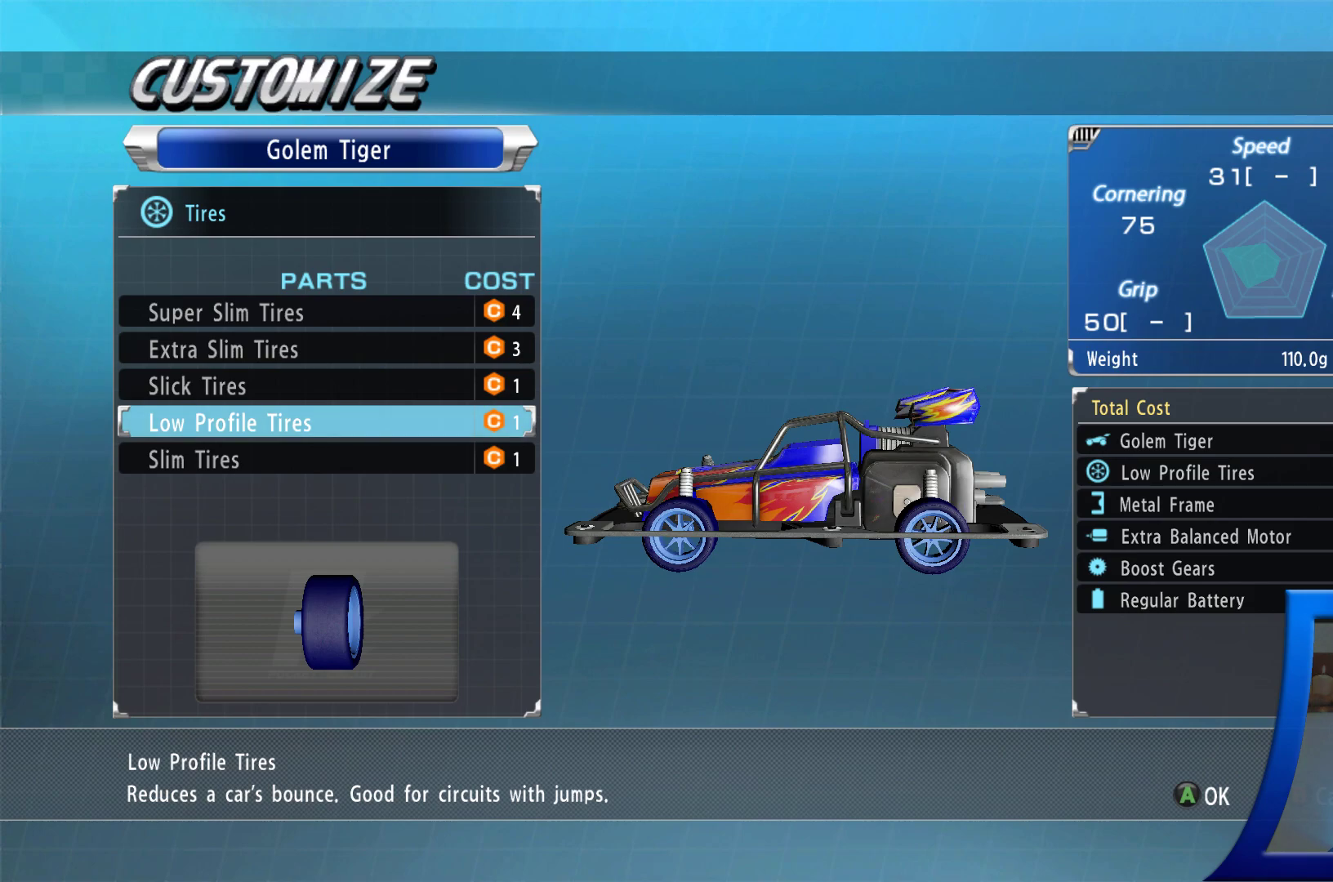
{"buttons": [], "left_stick": "center", "right_stick": "center", "events": [[383, "DPAD_DOWN", "down"], [483, "DPAD_DOWN", "up"]]}
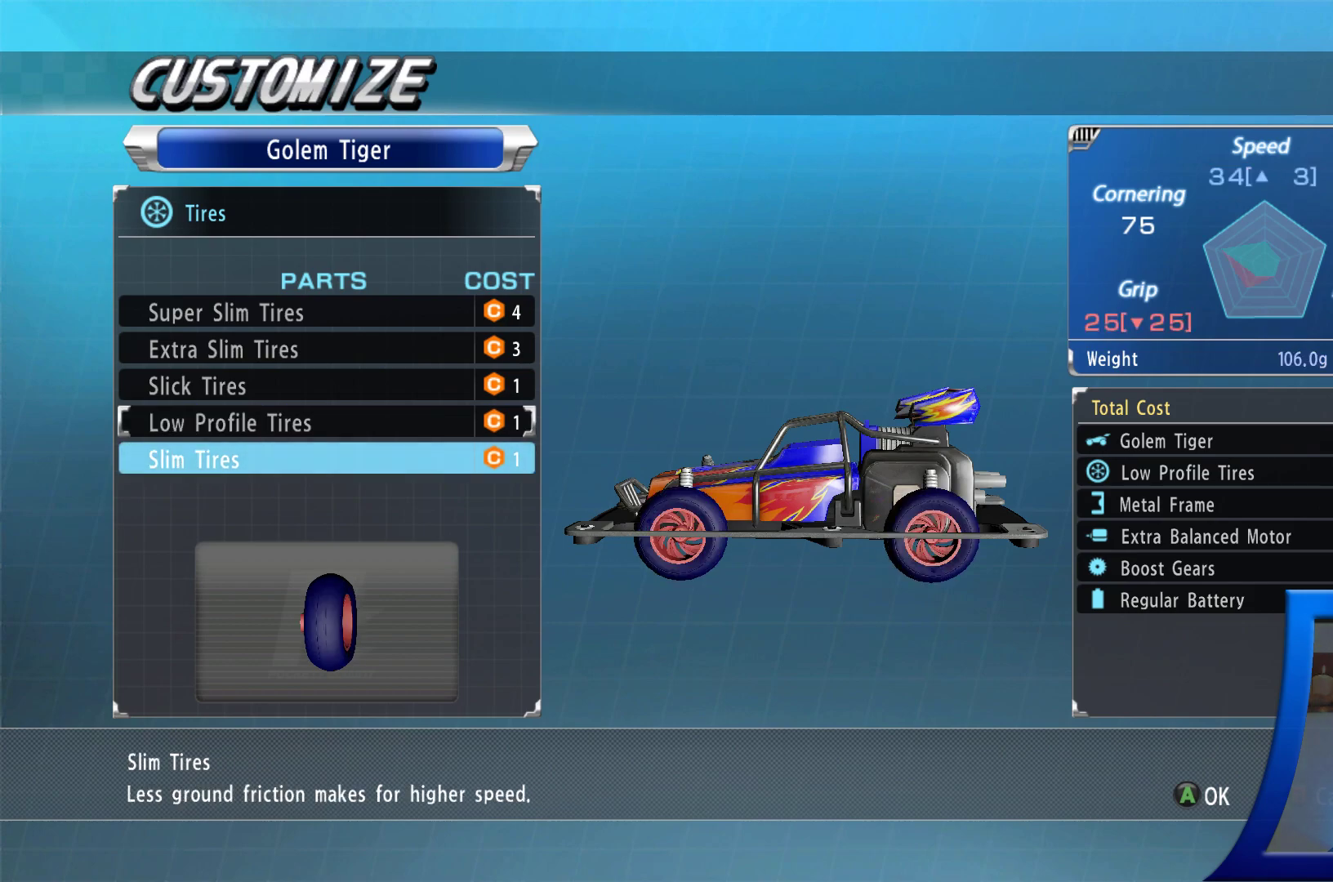
{"buttons": ["DPAD_UP"], "left_stick": "center", "right_stick": "center", "events": [[467, "DPAD_UP", "down"]]}
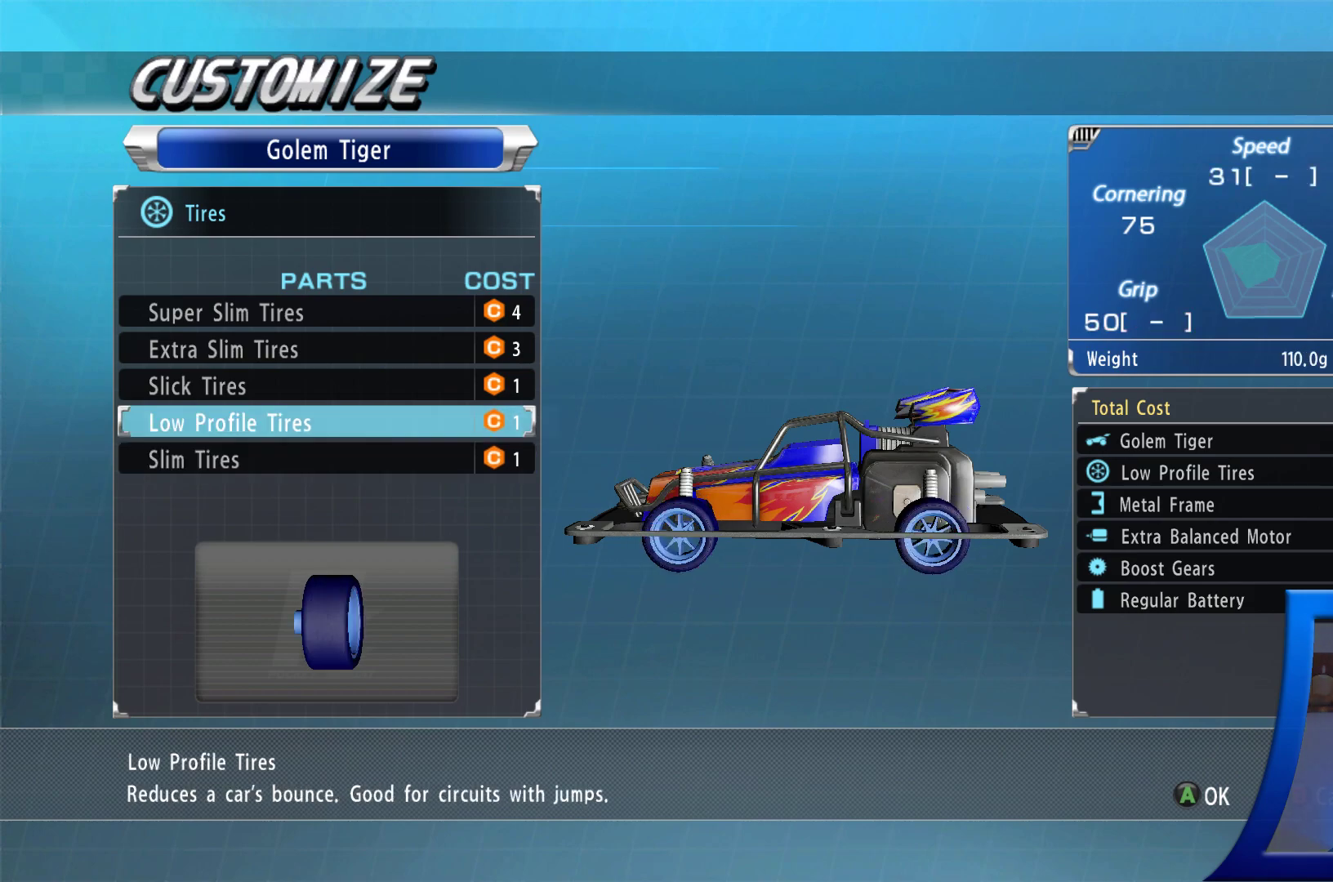
{"buttons": ["DPAD_UP"], "left_stick": "center", "right_stick": "center", "events": [[50, "DPAD_UP", "up"], [183, "DPAD_UP", "down"], [300, "DPAD_UP", "up"], [450, "DPAD_UP", "down"]]}
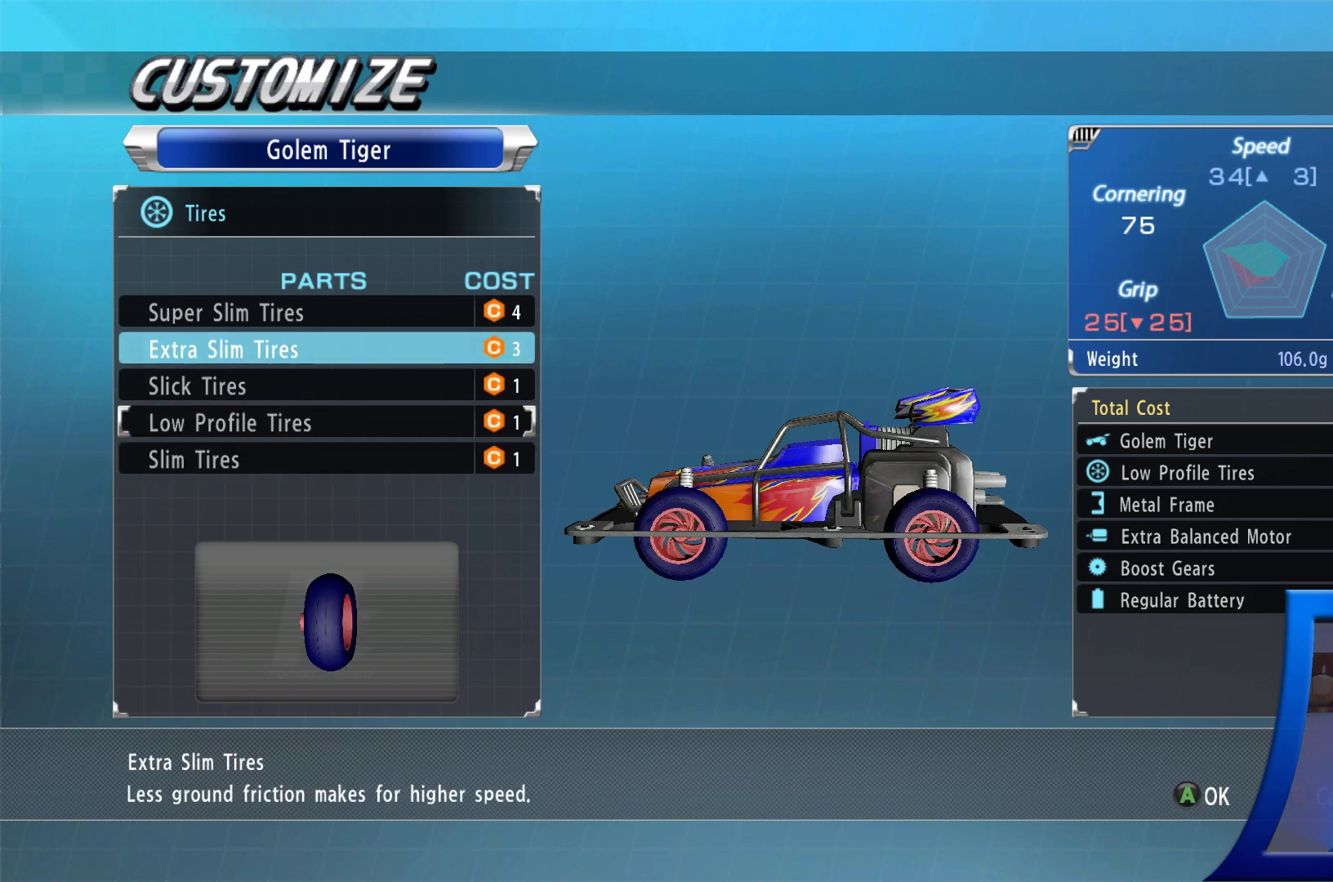
{"buttons": [], "left_stick": "center", "right_stick": "center", "events": [[83, "DPAD_UP", "up"]]}
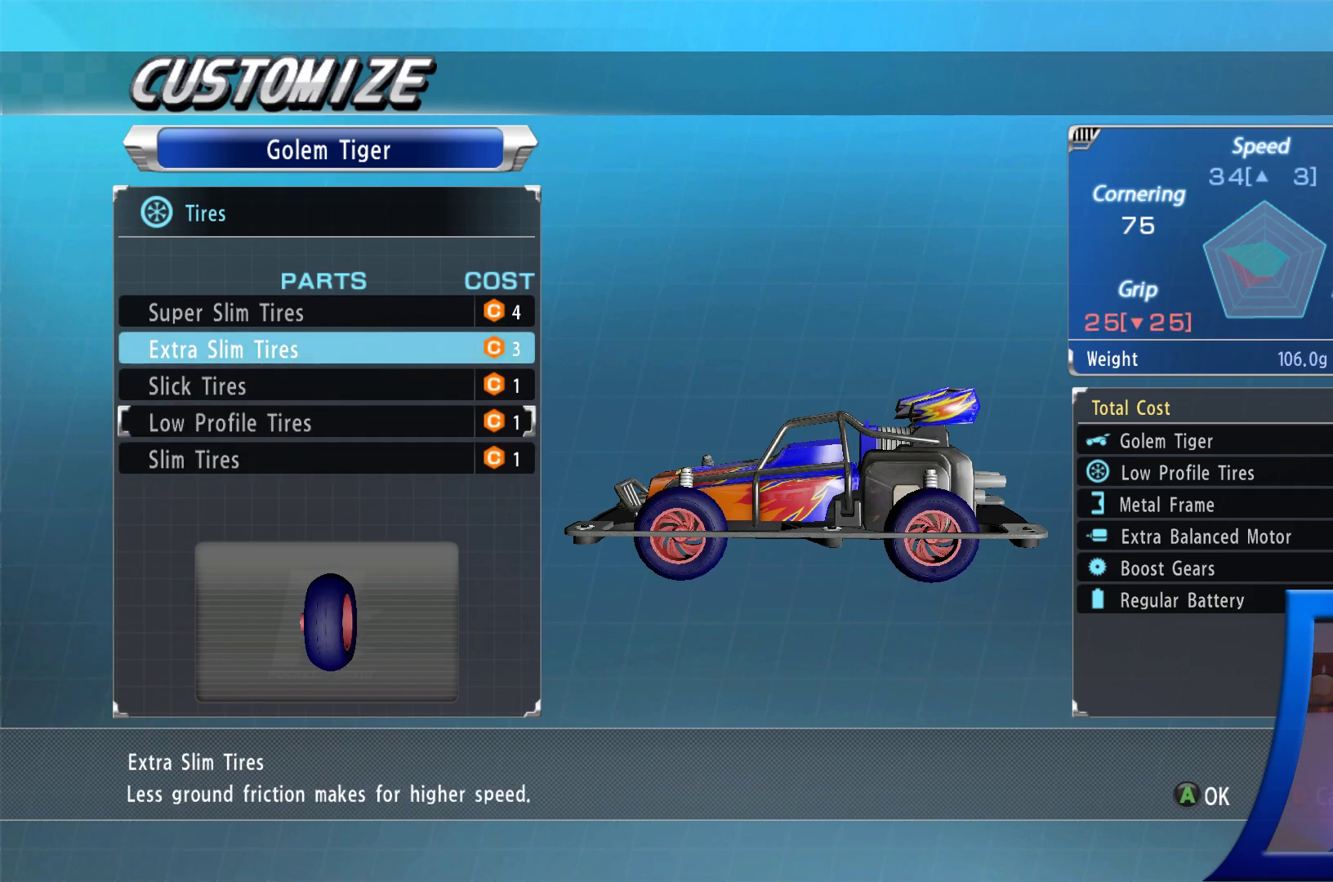
{"buttons": [], "left_stick": "center", "right_stick": "center", "events": [[383, "DPAD_UP", "down"], [500, "DPAD_UP", "up"]]}
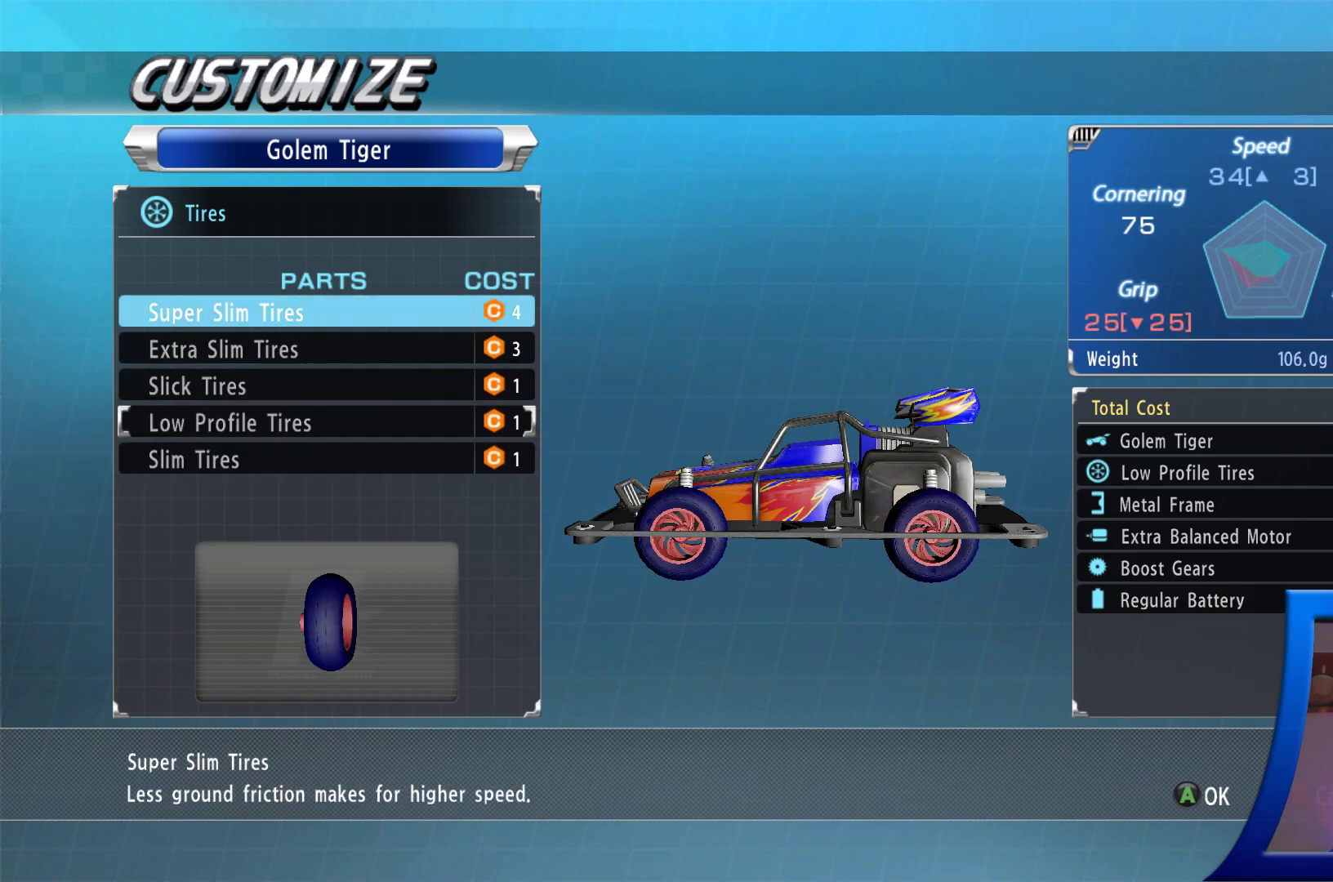
{"buttons": ["B"], "left_stick": "center", "right_stick": "center", "events": [[433, "B", "down"]]}
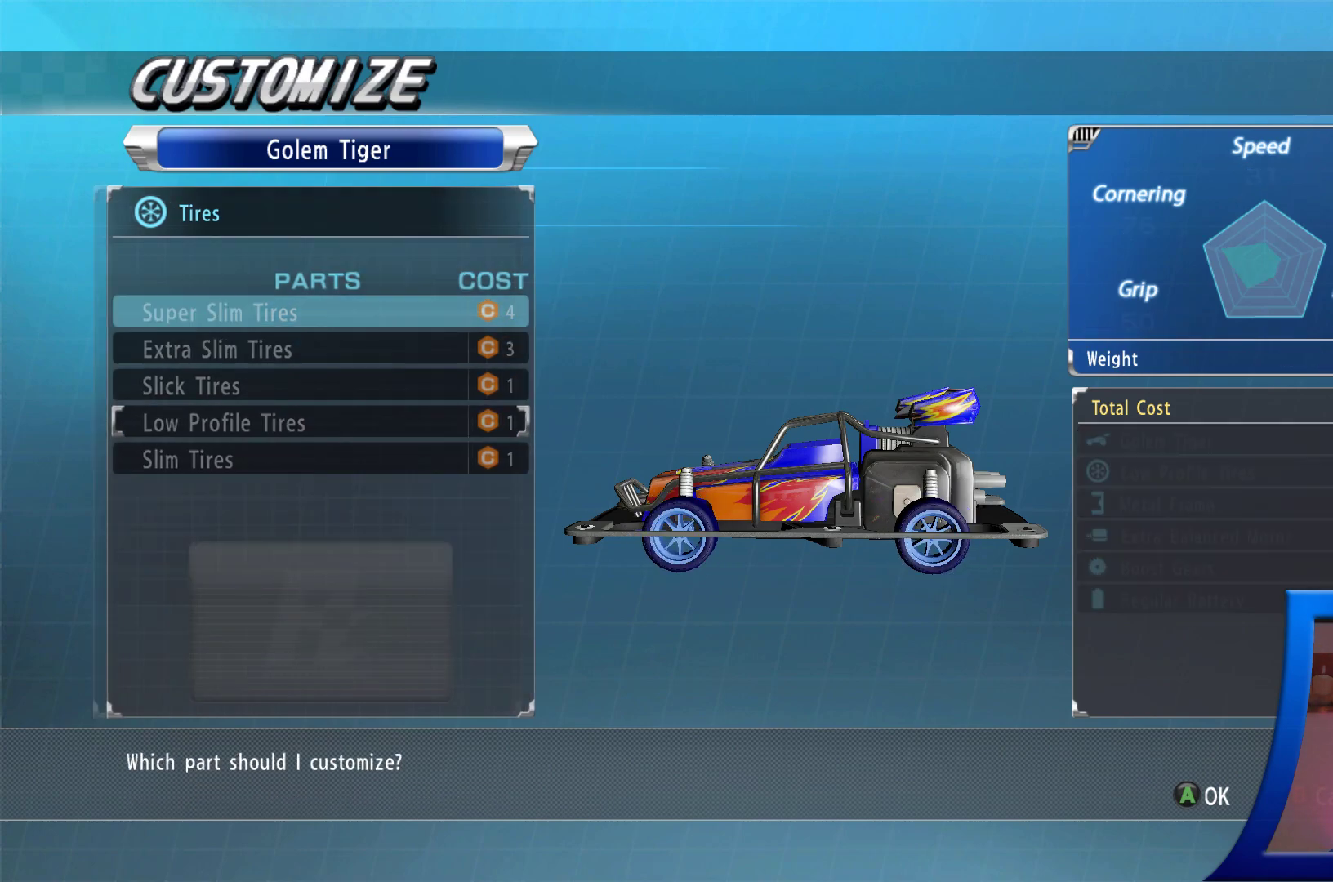
{"buttons": [], "left_stick": "center", "right_stick": "center", "events": [[17, "B", "up"]]}
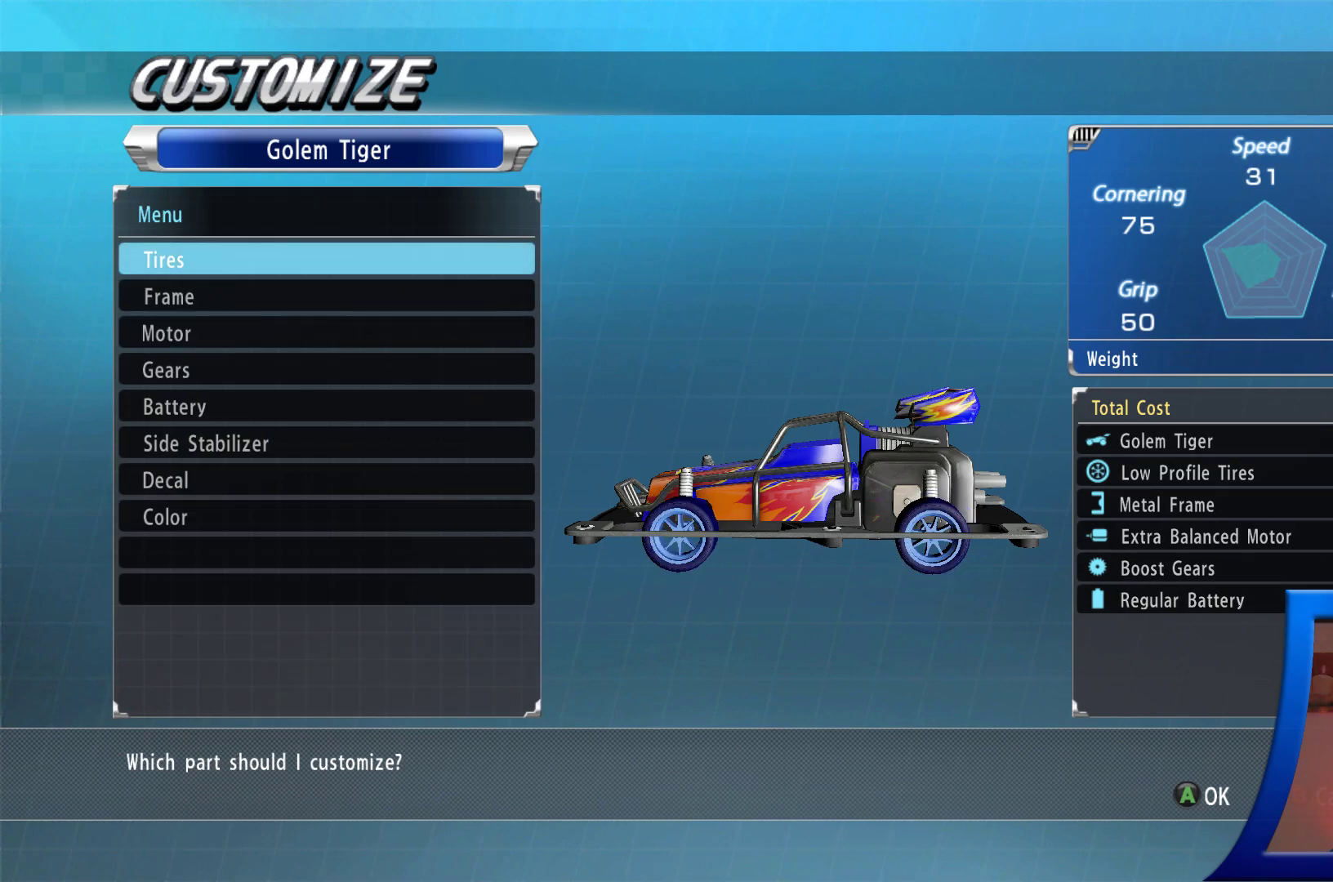
{"buttons": [], "left_stick": "center", "right_stick": "center", "events": [[133, "DPAD_DOWN", "down"], [267, "DPAD_DOWN", "up"], [350, "DPAD_DOWN", "down"], [433, "DPAD_DOWN", "up"]]}
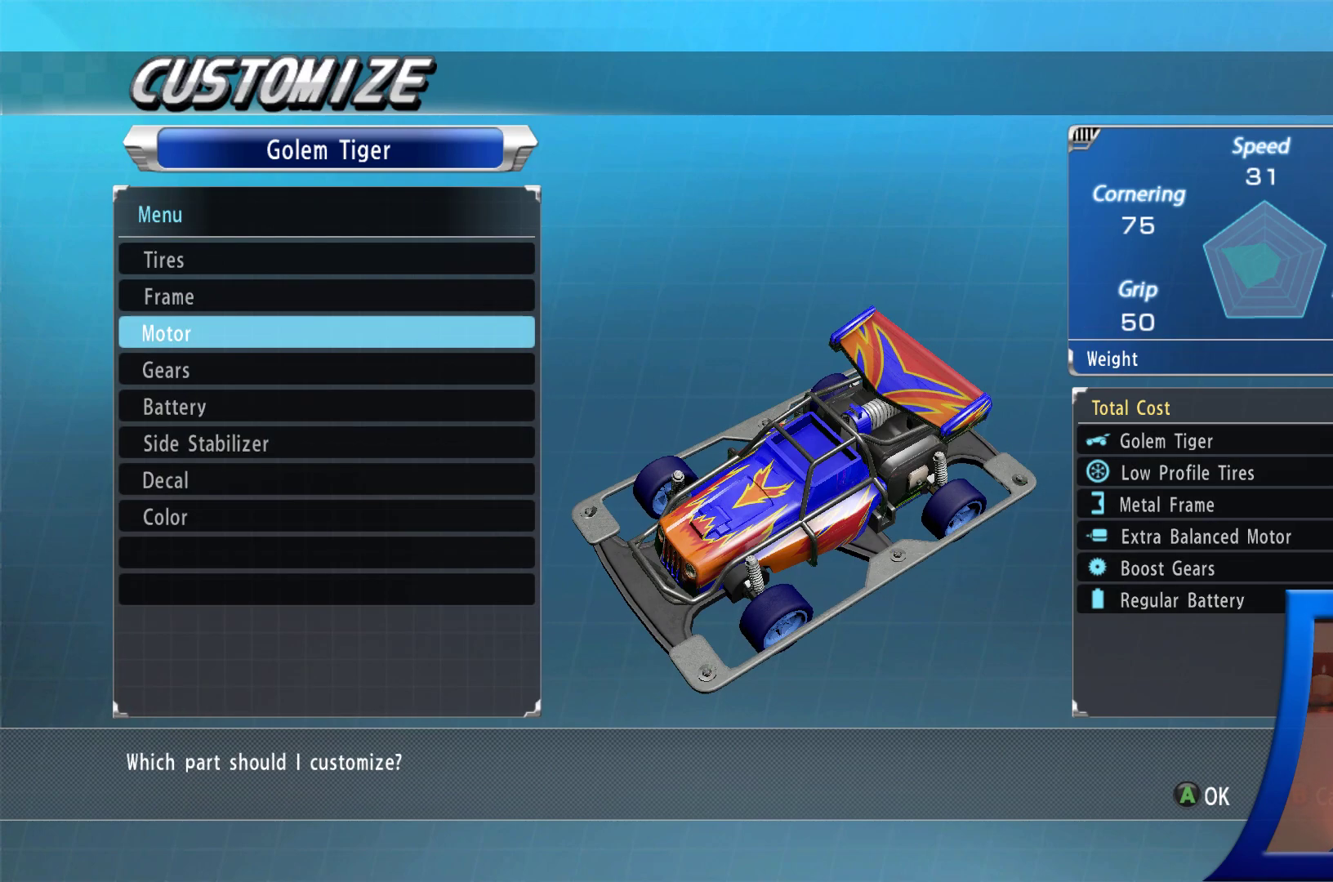
{"buttons": [], "left_stick": "center", "right_stick": "center", "events": []}
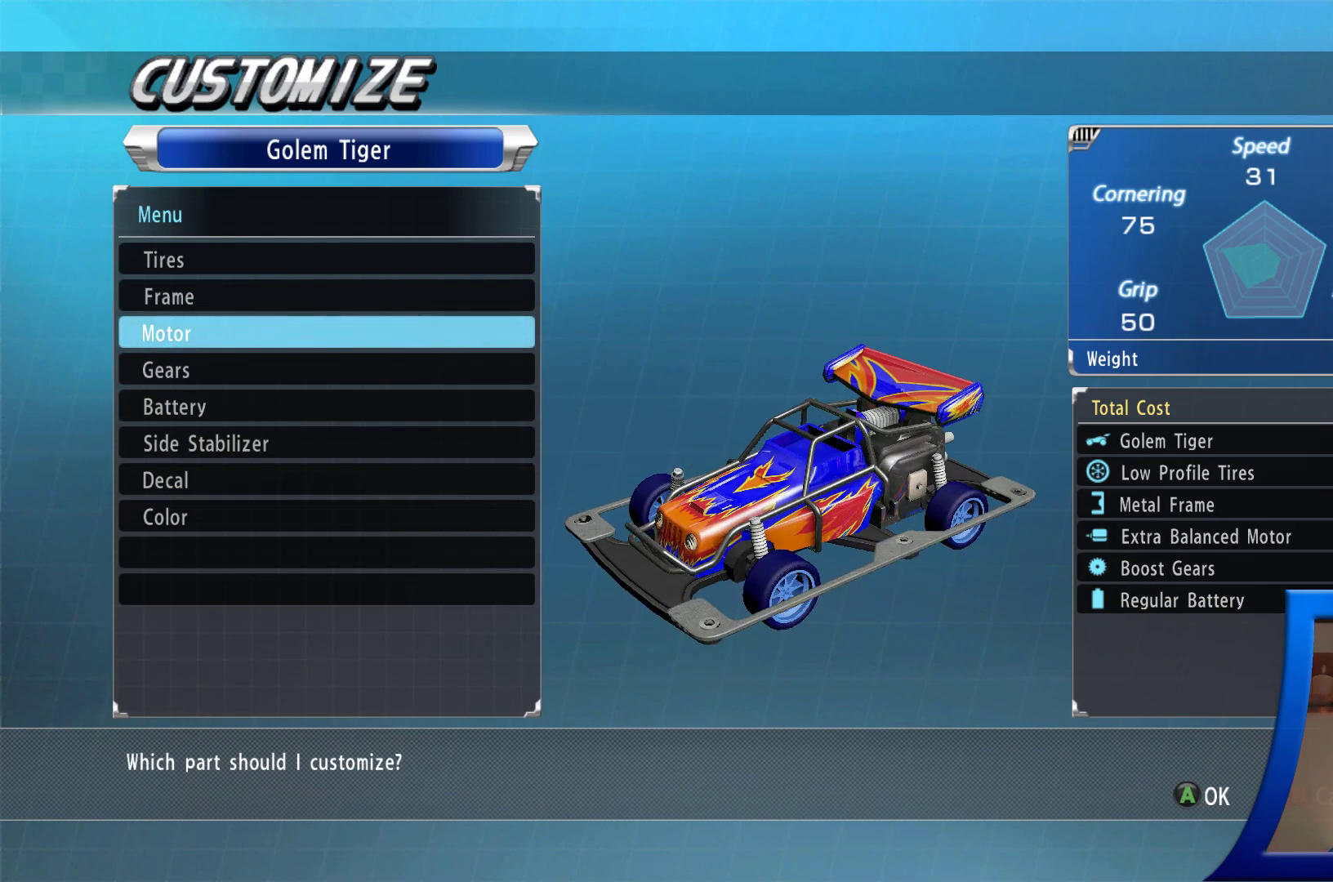
{"buttons": ["DPAD_DOWN"], "left_stick": "center", "right_stick": "center", "events": [[400, "DPAD_DOWN", "down"]]}
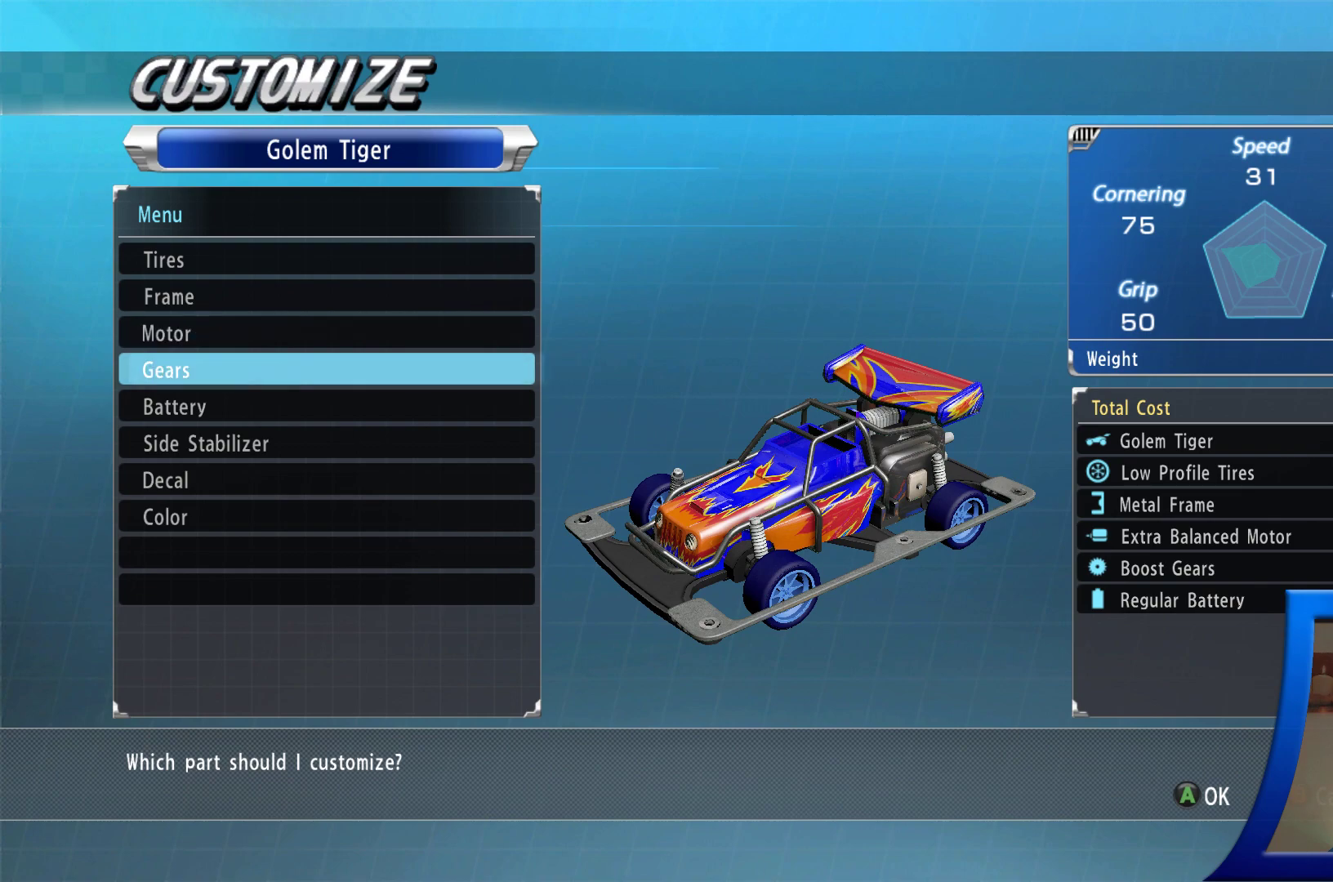
{"buttons": [], "left_stick": "center", "right_stick": "center", "events": [[17, "DPAD_DOWN", "up"]]}
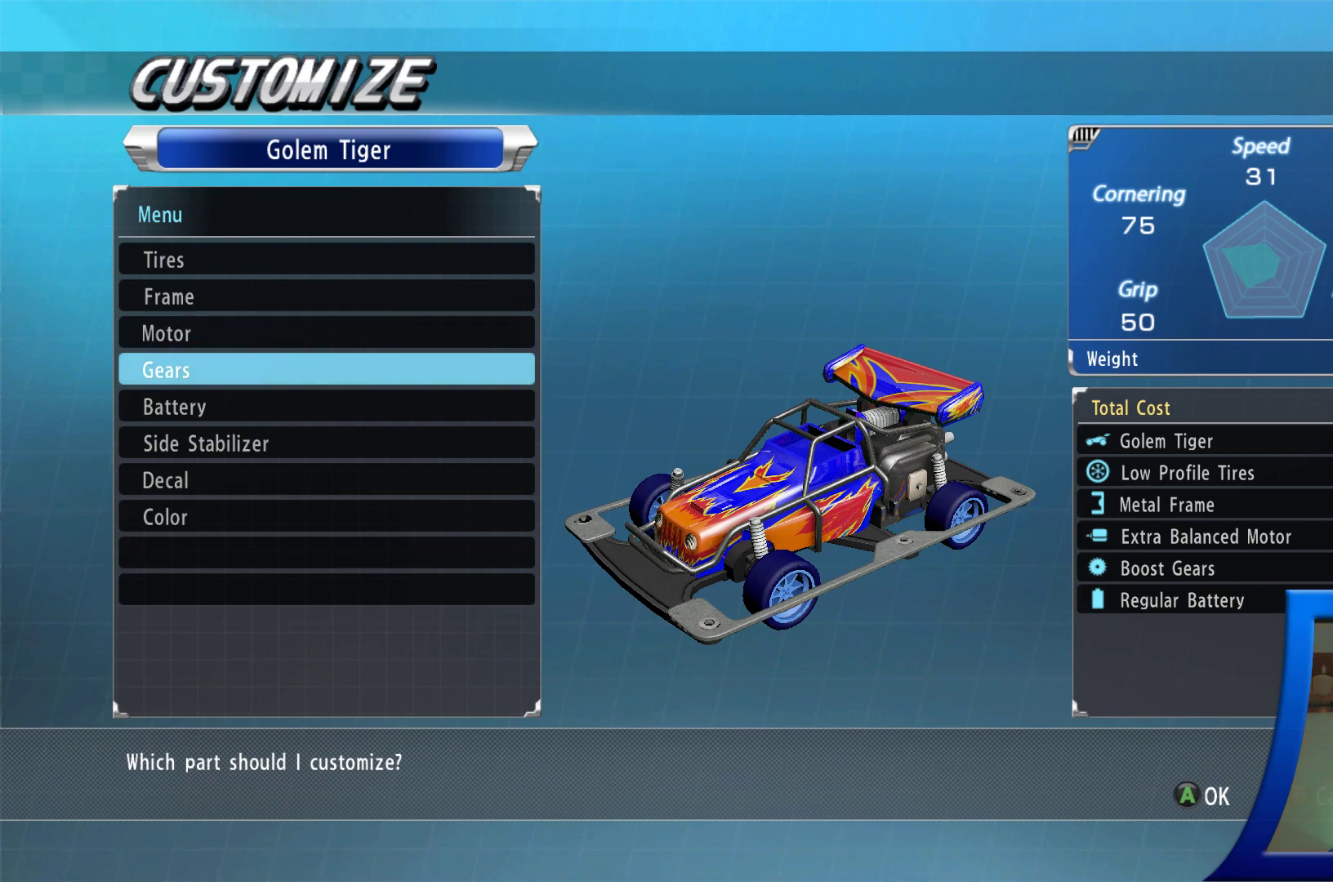
{"buttons": [], "left_stick": "center", "right_stick": "center", "events": [[50, "DPAD_DOWN", "down"], [150, "DPAD_DOWN", "up"]]}
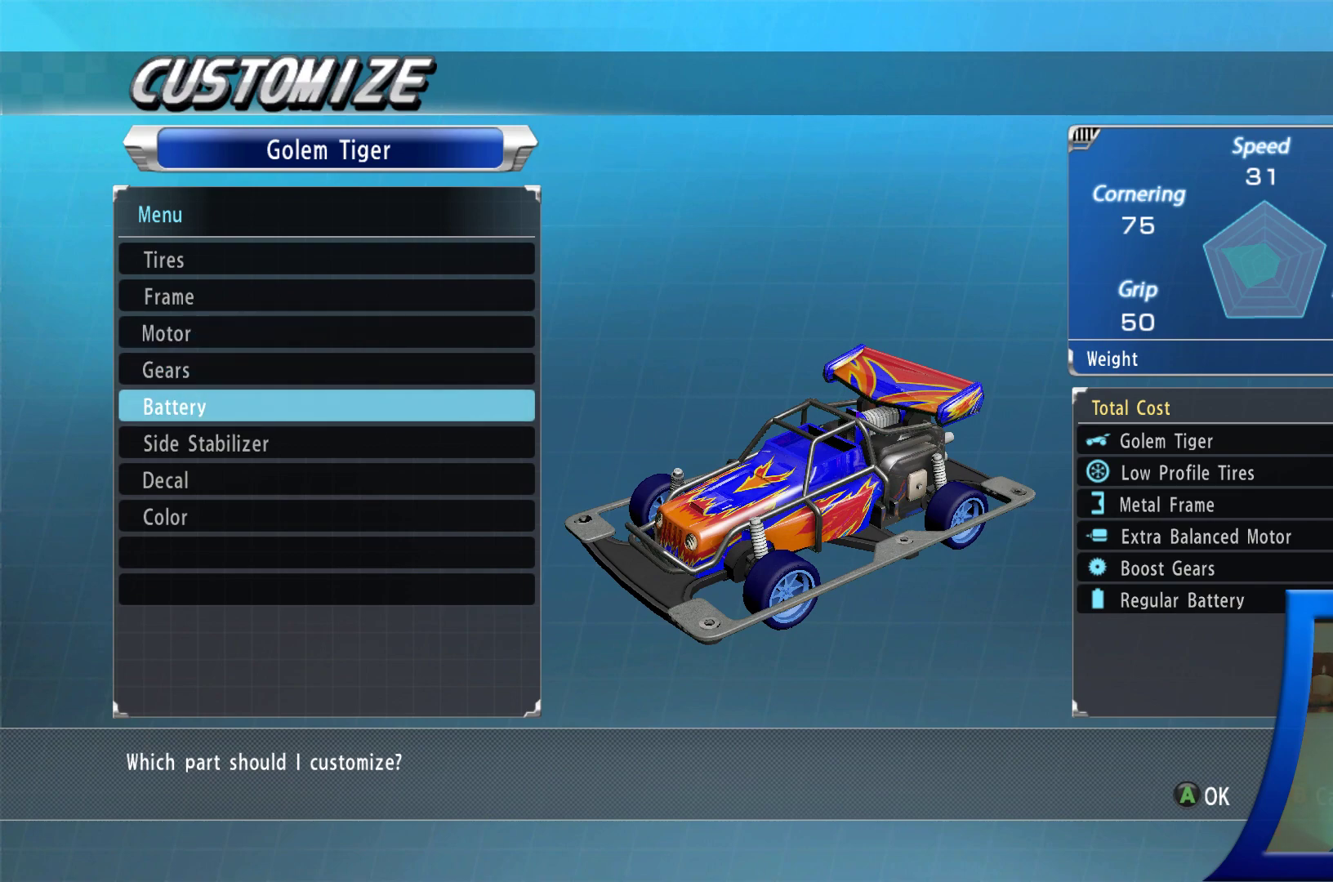
{"buttons": [], "left_stick": "center", "right_stick": "center", "events": []}
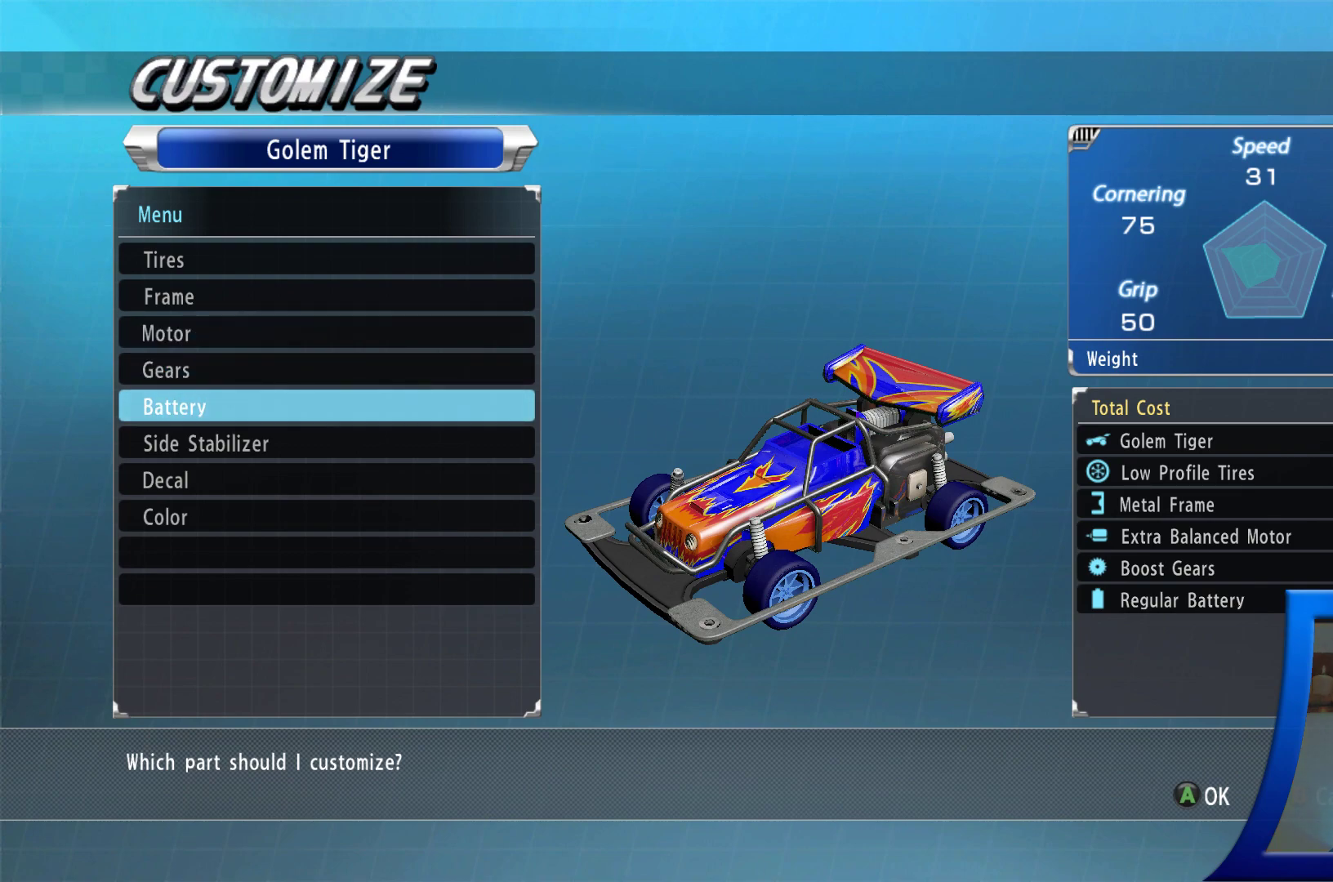
{"buttons": [], "left_stick": "center", "right_stick": "center", "events": [[217, "DPAD_UP", "down"], [333, "DPAD_UP", "up"]]}
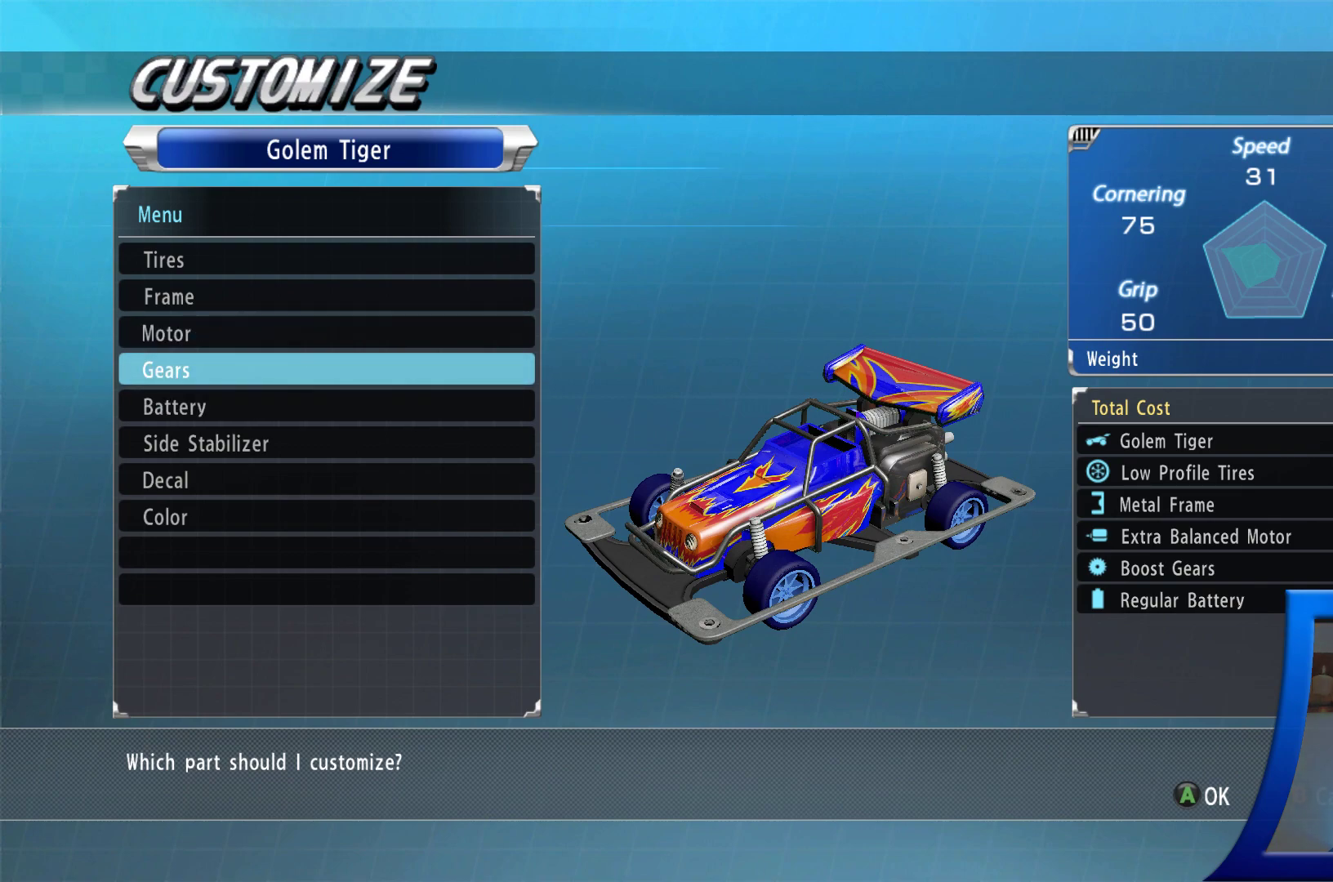
{"buttons": ["A"], "left_stick": "center", "right_stick": "center", "events": [[50, "DPAD_UP", "down"], [150, "DPAD_UP", "up"], [267, "DPAD_DOWN", "down"], [350, "DPAD_DOWN", "up"], [417, "A", "down"]]}
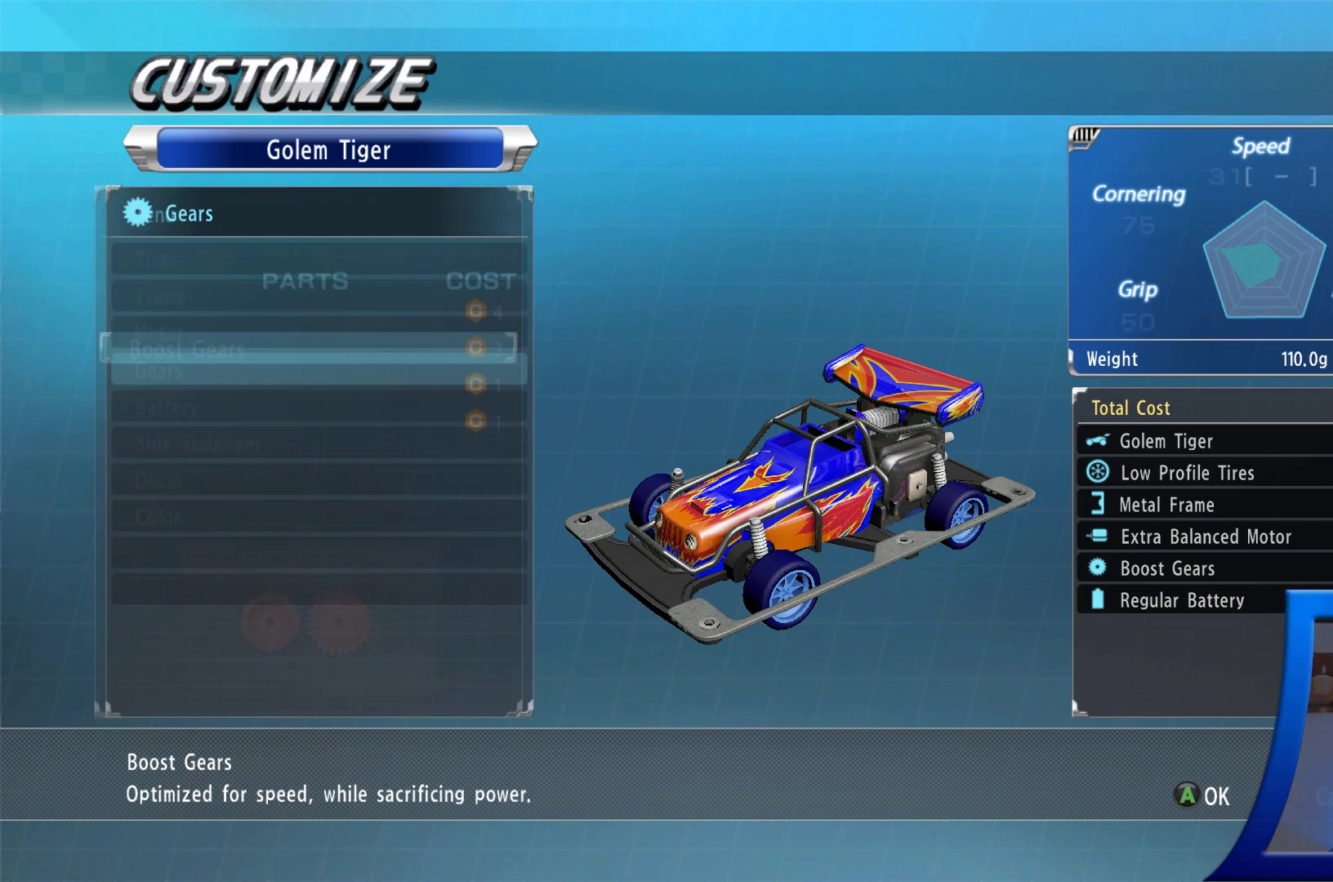
{"buttons": [], "left_stick": "center", "right_stick": "center", "events": [[17, "A", "up"]]}
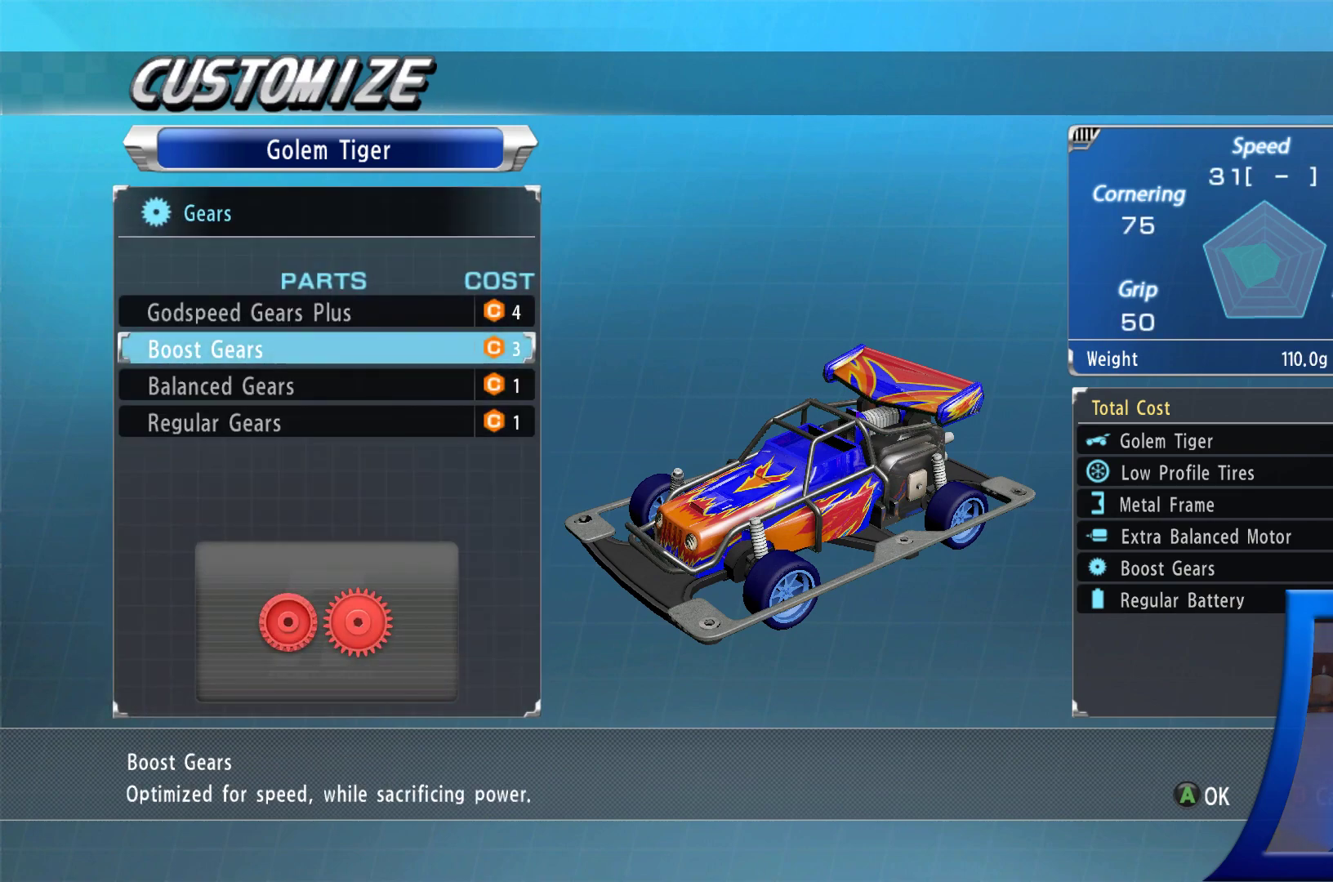
{"buttons": [], "left_stick": "center", "right_stick": "center", "events": []}